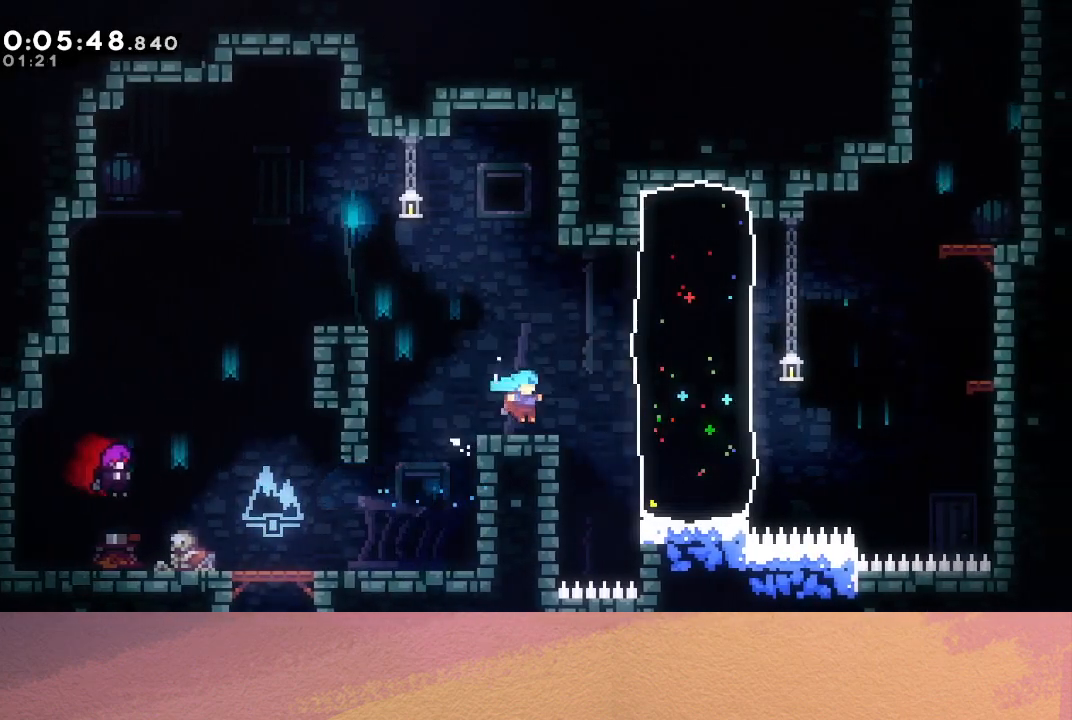
Gameplay with a controller (PlayStation layout); each line is a JSON object with the inputs held at the frame after it. "events" lists button and stick changes between this image and that frame as [ms after this image, input, new state], when the widget could be followed in between. Not read: L3 R3 right_stick.
{"buttons": ["DPAD_UP", "DPAD_RIGHT"], "left_stick": "center", "events": [[283, "DPAD_UP", "down"], [333, "CROSS", "down"], [483, "CROSS", "up"]]}
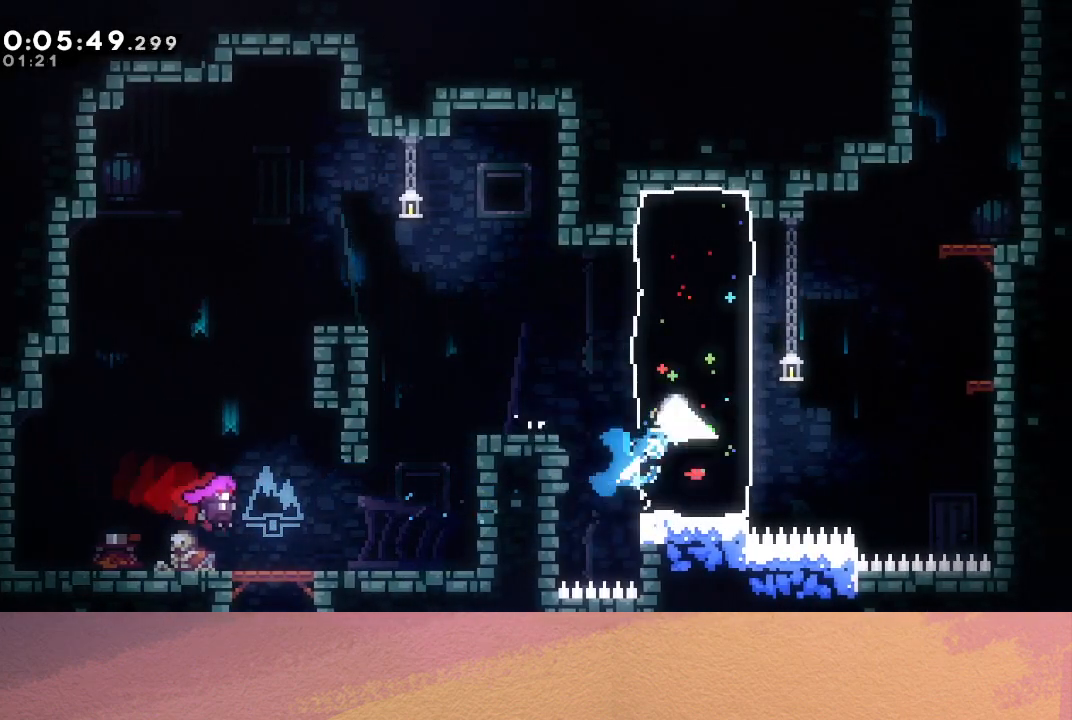
{"buttons": ["CIRCLE", "TRIANGLE", "R1", "DPAD_RIGHT"], "left_stick": "center", "events": [[100, "CIRCLE", "down"], [250, "TRIANGLE", "down"], [433, "R1", "down"], [500, "DPAD_UP", "up"]]}
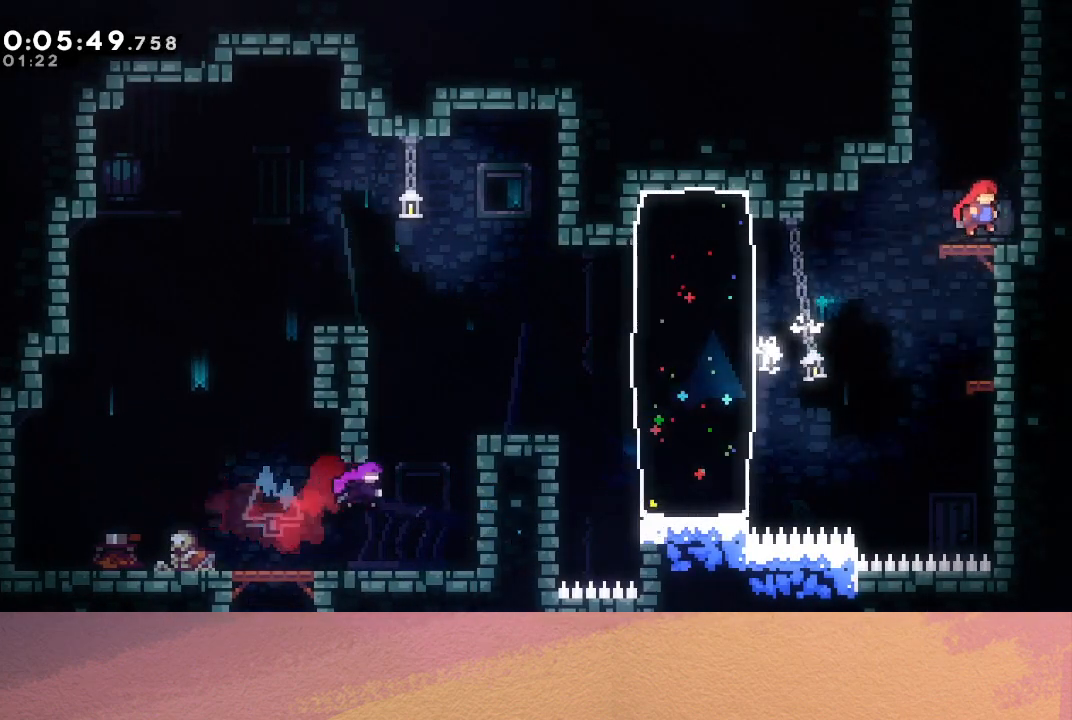
{"buttons": ["CIRCLE", "DPAD_LEFT"], "left_stick": "center", "events": [[100, "TRIANGLE", "up"], [117, "CIRCLE", "up"], [150, "DPAD_UP", "down"], [183, "DPAD_RIGHT", "up"], [183, "R1", "up"], [217, "CROSS", "down"], [300, "DPAD_UP", "up"], [317, "CROSS", "up"], [400, "DPAD_LEFT", "down"], [433, "CIRCLE", "down"]]}
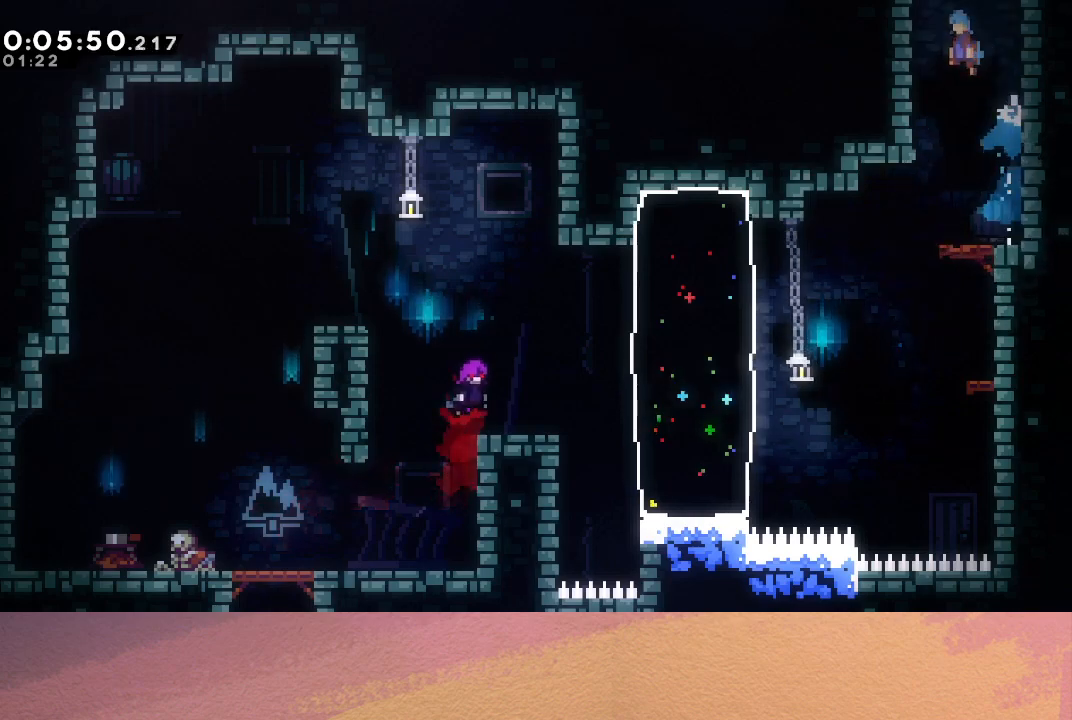
{"buttons": [], "left_stick": "center", "events": [[117, "DPAD_LEFT", "up"], [300, "CIRCLE", "up"]]}
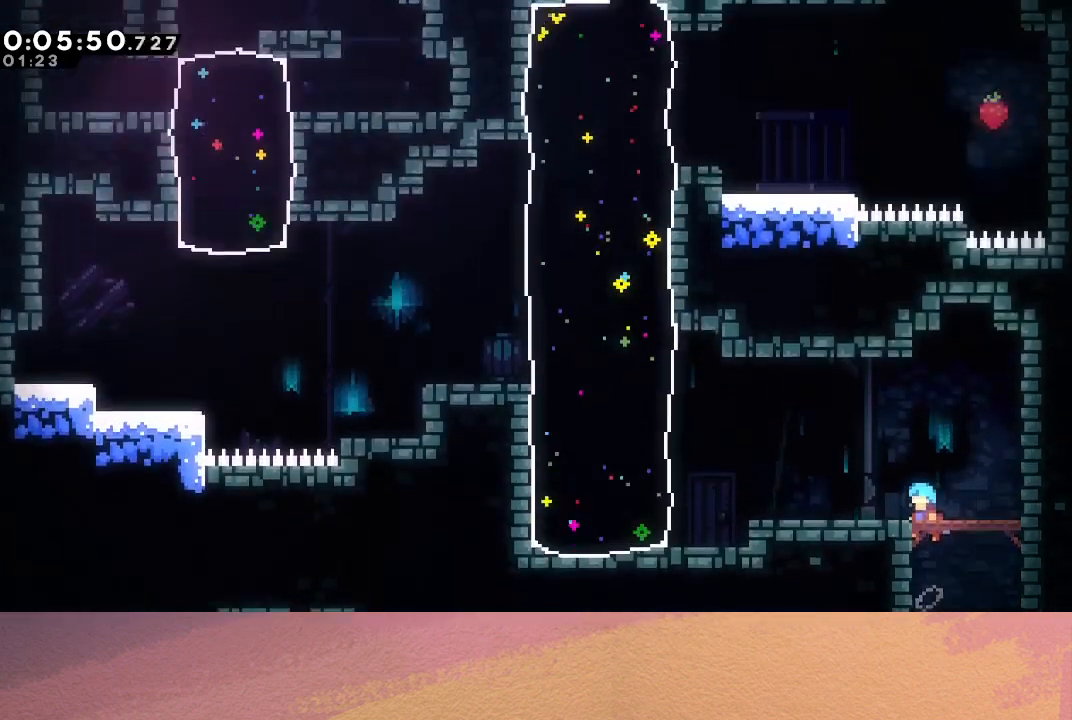
{"buttons": ["CROSS", "DPAD_DOWN", "DPAD_LEFT"], "left_stick": "center", "events": [[267, "DPAD_LEFT", "down"], [383, "DPAD_LEFT", "up"], [450, "DPAD_DOWN", "down"], [450, "DPAD_LEFT", "down"], [483, "CROSS", "down"]]}
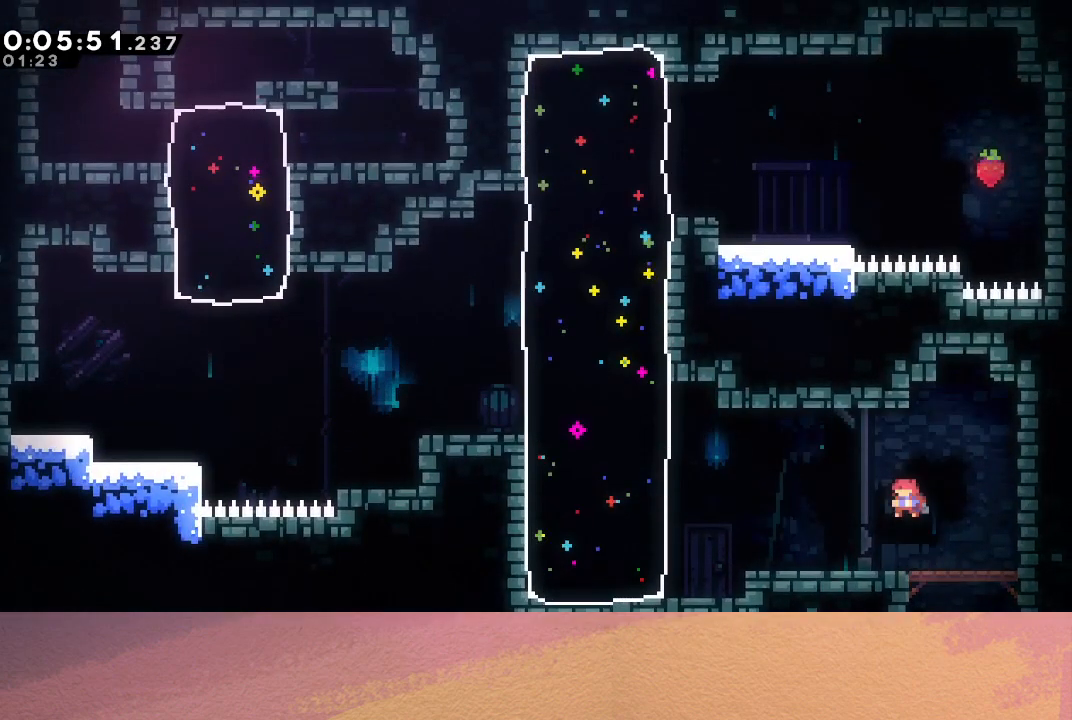
{"buttons": ["CIRCLE", "DPAD_UP", "DPAD_LEFT"], "left_stick": "center", "events": [[133, "CROSS", "up"], [183, "CIRCLE", "down"], [267, "DPAD_DOWN", "up"], [300, "DPAD_UP", "down"], [317, "CROSS", "down"], [483, "CROSS", "up"]]}
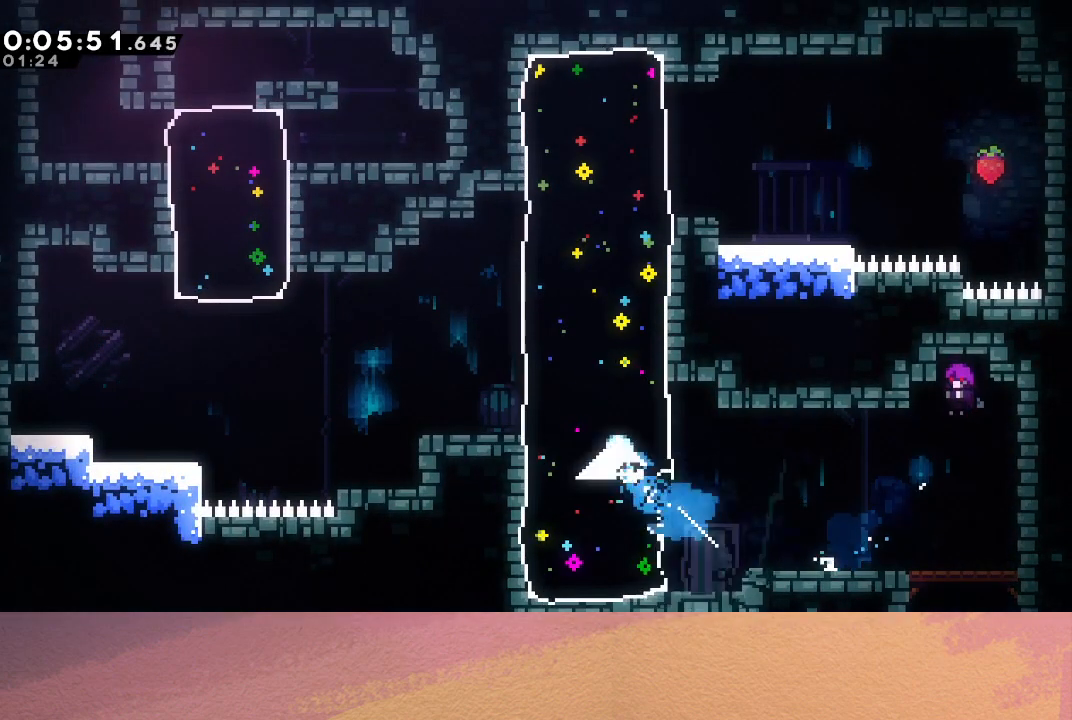
{"buttons": ["DPAD_UP", "DPAD_RIGHT"], "left_stick": "center", "events": [[17, "CIRCLE", "up"], [17, "DPAD_LEFT", "up"], [100, "DPAD_UP", "up"], [167, "DPAD_UP", "down"], [183, "DPAD_RIGHT", "down"], [250, "CROSS", "down"], [383, "CROSS", "up"]]}
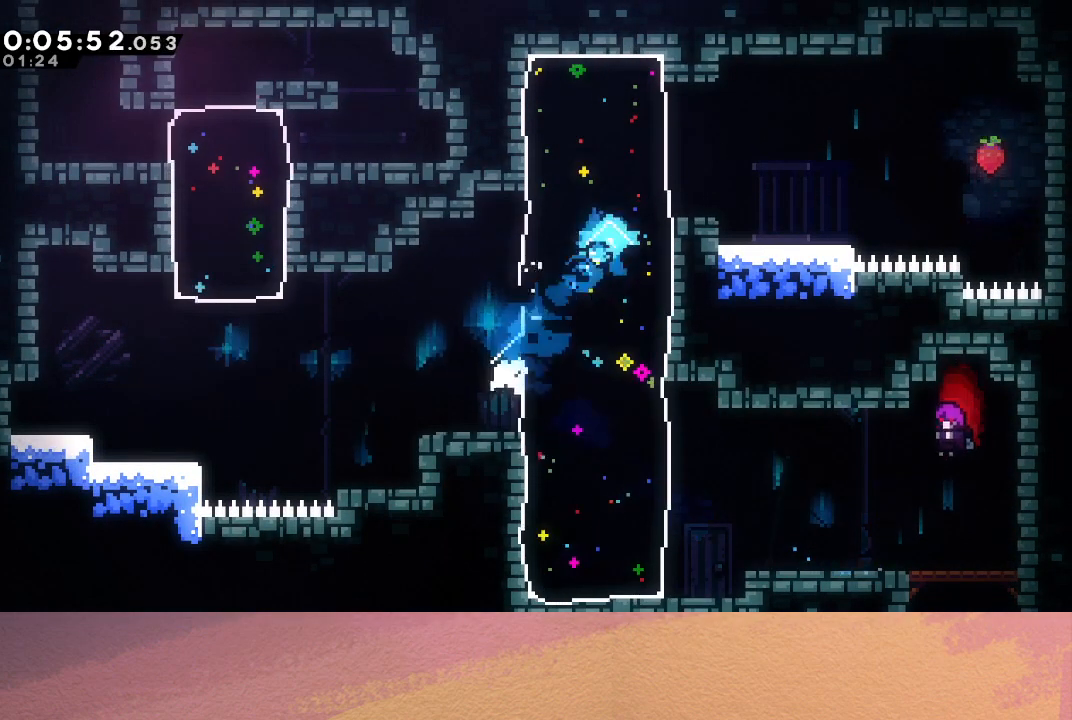
{"buttons": ["CIRCLE", "DPAD_RIGHT"], "left_stick": "center", "events": [[133, "DPAD_RIGHT", "up"], [133, "DPAD_UP", "up"], [150, "DPAD_DOWN", "down"], [150, "DPAD_RIGHT", "down"], [167, "CROSS", "down"], [300, "CROSS", "up"], [383, "CIRCLE", "down"], [383, "DPAD_DOWN", "up"]]}
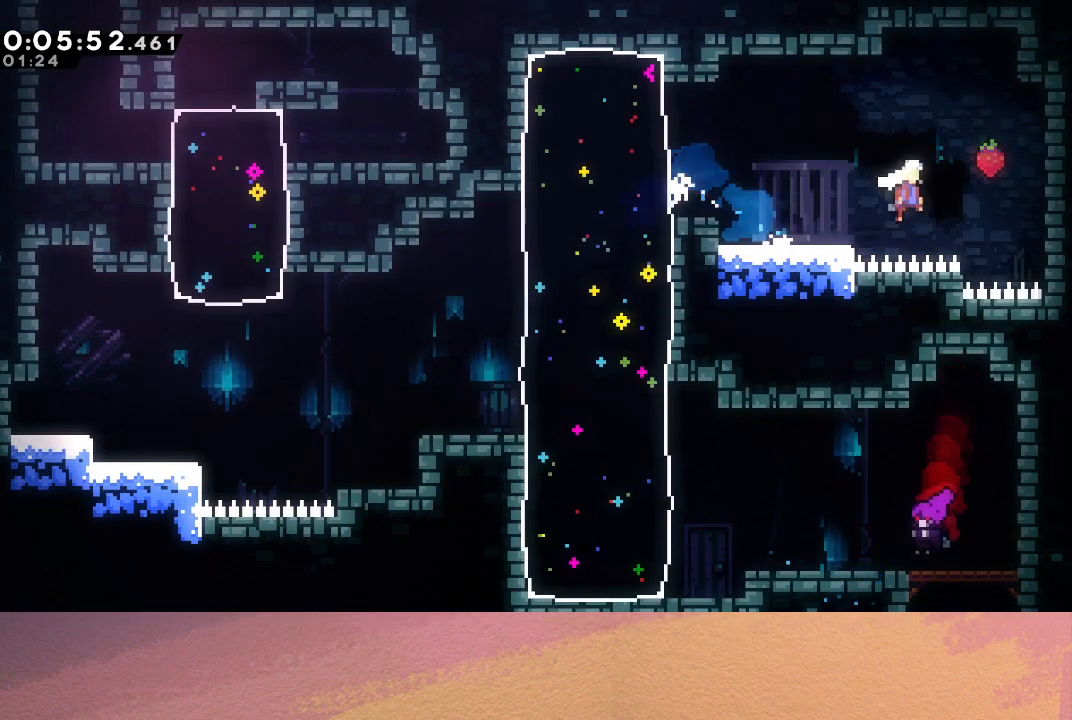
{"buttons": ["CROSS", "DPAD_LEFT"], "left_stick": "center", "events": [[133, "CIRCLE", "up"], [167, "DPAD_RIGHT", "up"], [200, "DPAD_LEFT", "down"], [217, "CIRCLE", "down"], [333, "CIRCLE", "up"], [433, "CROSS", "down"]]}
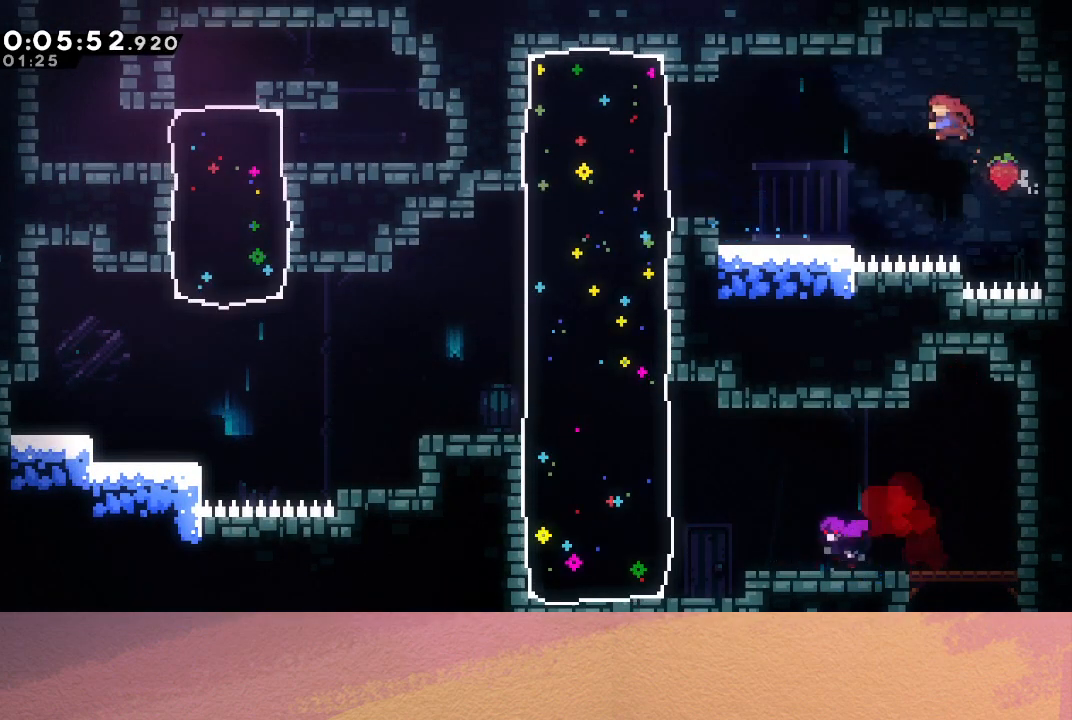
{"buttons": ["CROSS", "DPAD_LEFT"], "left_stick": "center", "events": [[67, "CROSS", "up"], [483, "CROSS", "down"]]}
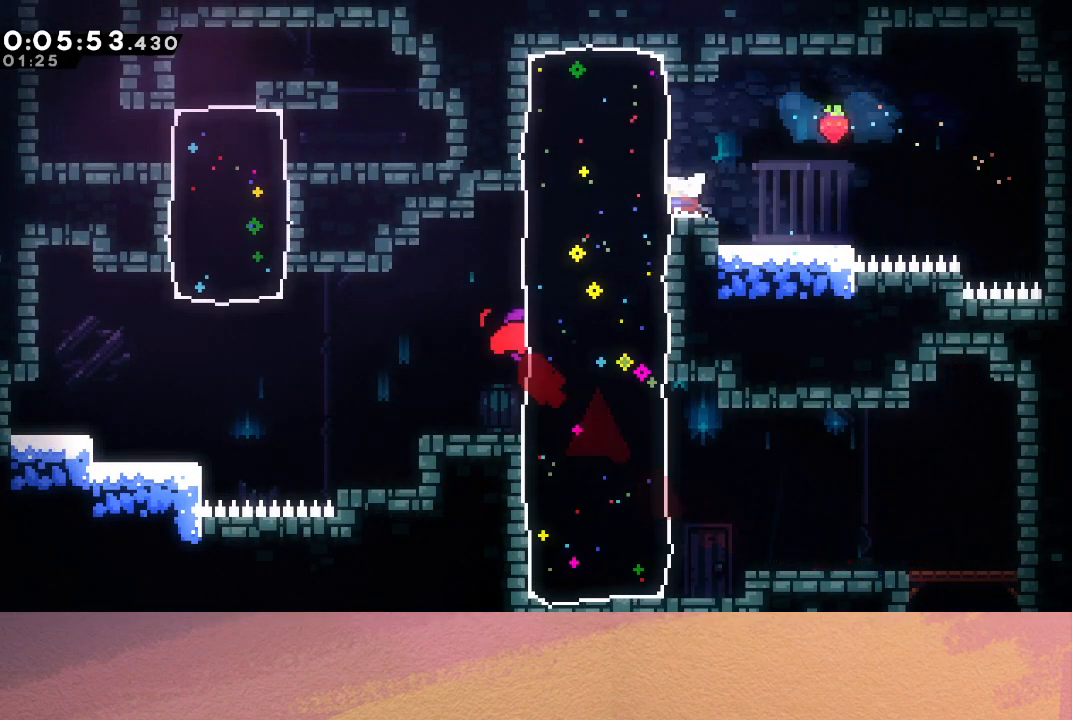
{"buttons": ["DPAD_DOWN"], "left_stick": "center", "events": [[150, "CROSS", "up"], [233, "DPAD_LEFT", "up"], [283, "DPAD_DOWN", "down"], [350, "CROSS", "down"], [483, "CROSS", "up"]]}
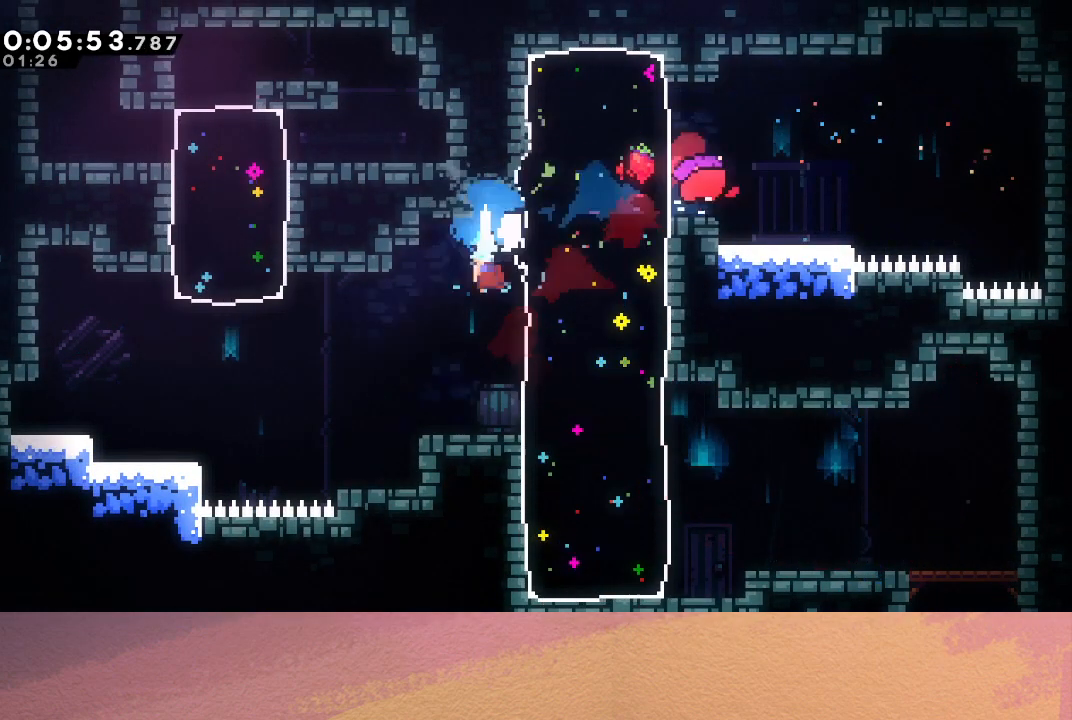
{"buttons": ["CIRCLE", "DPAD_DOWN", "DPAD_LEFT"], "left_stick": "center", "events": [[50, "DPAD_RIGHT", "down"], [250, "DPAD_RIGHT", "up"], [300, "CROSS", "down"], [317, "DPAD_LEFT", "down"], [417, "CROSS", "up"], [483, "CIRCLE", "down"]]}
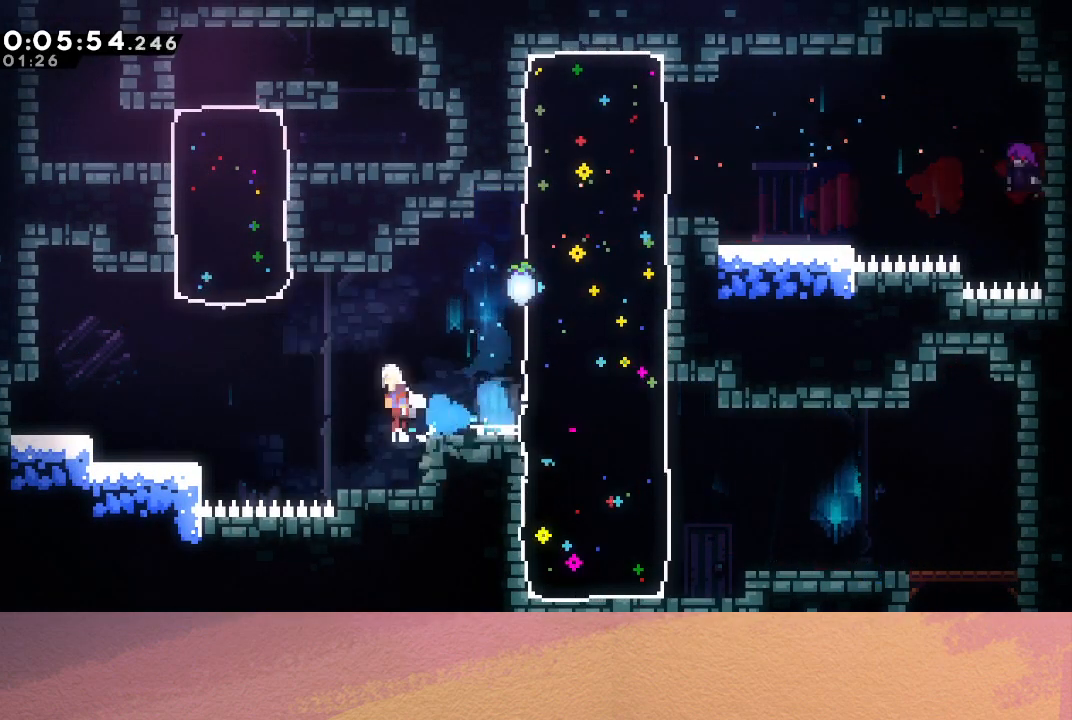
{"buttons": [], "left_stick": "center", "events": [[100, "DPAD_DOWN", "up"], [150, "DPAD_UP", "down"], [167, "DPAD_LEFT", "up"], [183, "CROSS", "down"], [317, "CROSS", "up"], [383, "CIRCLE", "up"], [383, "DPAD_UP", "up"]]}
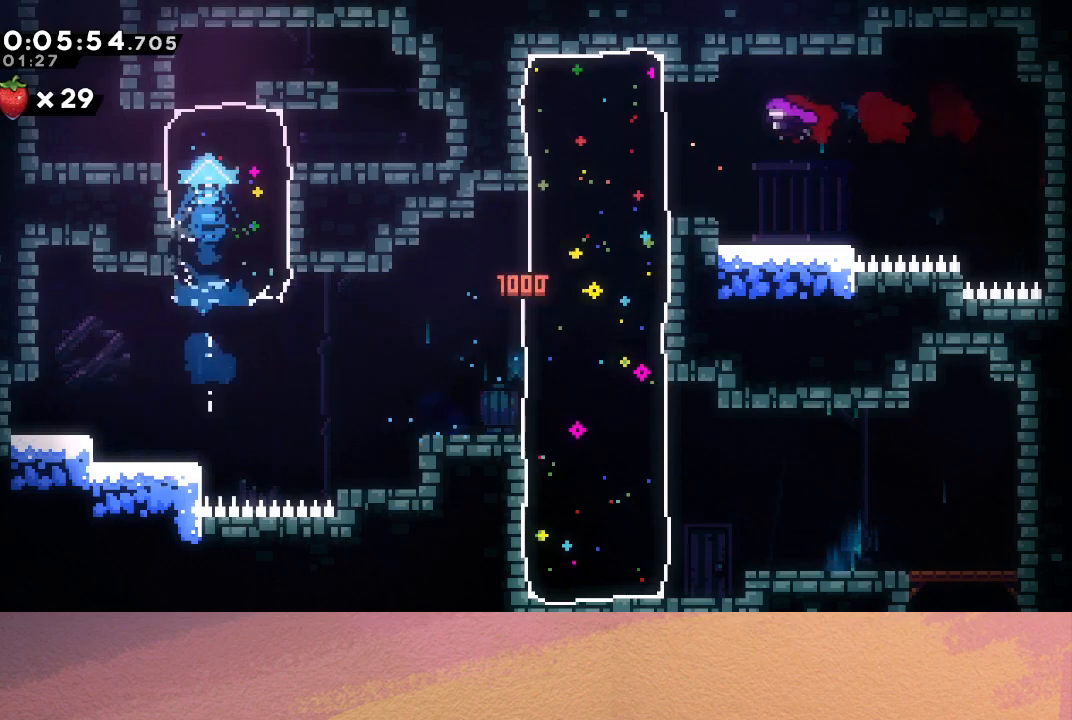
{"buttons": ["CROSS", "DPAD_UP"], "left_stick": "center", "events": [[67, "DPAD_LEFT", "down"], [83, "DPAD_DOWN", "down"], [117, "CROSS", "down"], [267, "CROSS", "up"], [400, "DPAD_DOWN", "up"], [417, "DPAD_LEFT", "up"], [417, "DPAD_UP", "down"], [450, "CROSS", "down"]]}
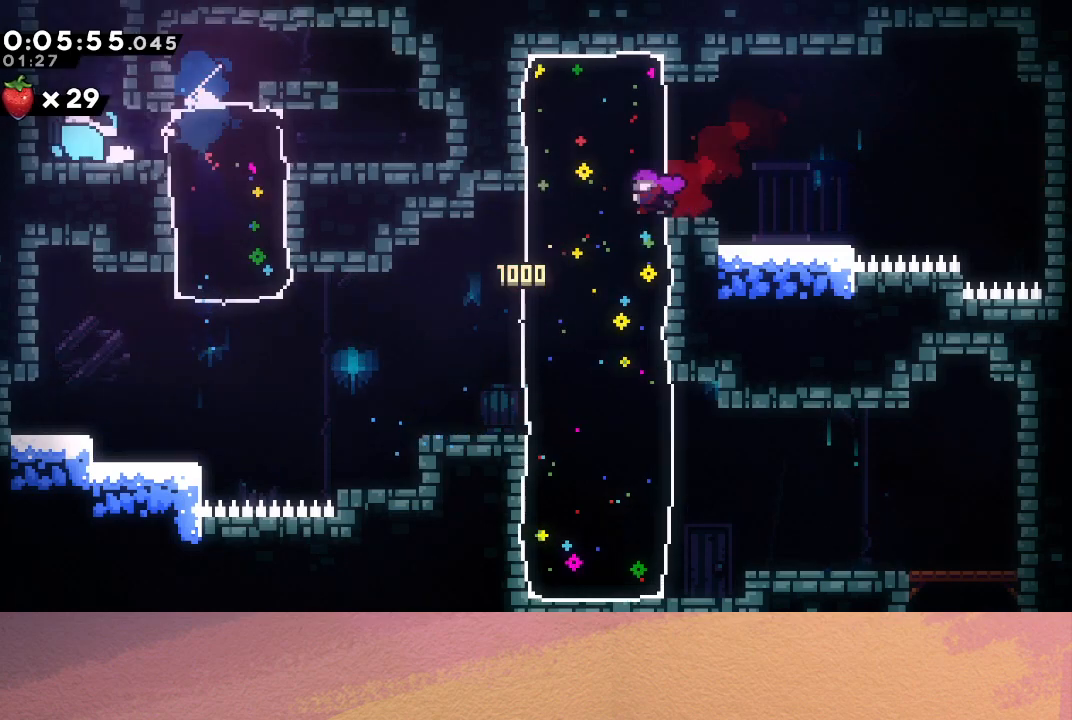
{"buttons": ["R1", "DPAD_RIGHT"], "left_stick": "center", "events": [[67, "CROSS", "up"], [150, "DPAD_UP", "up"], [283, "DPAD_RIGHT", "down"], [333, "R1", "down"]]}
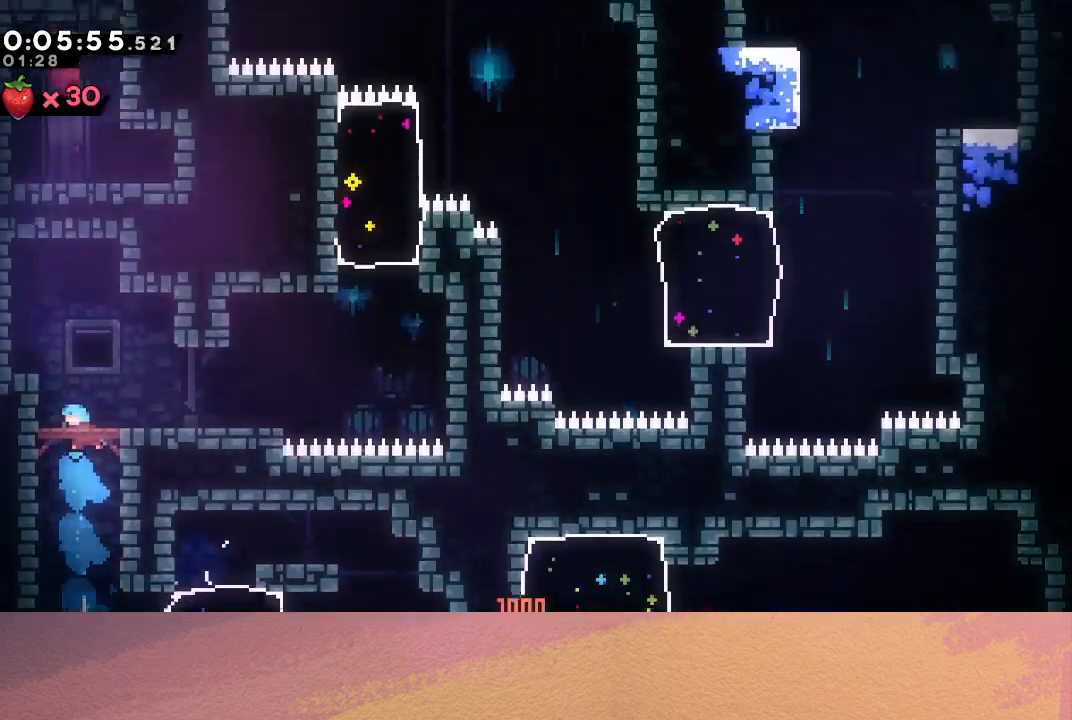
{"buttons": ["R1", "DPAD_RIGHT"], "left_stick": "center", "events": []}
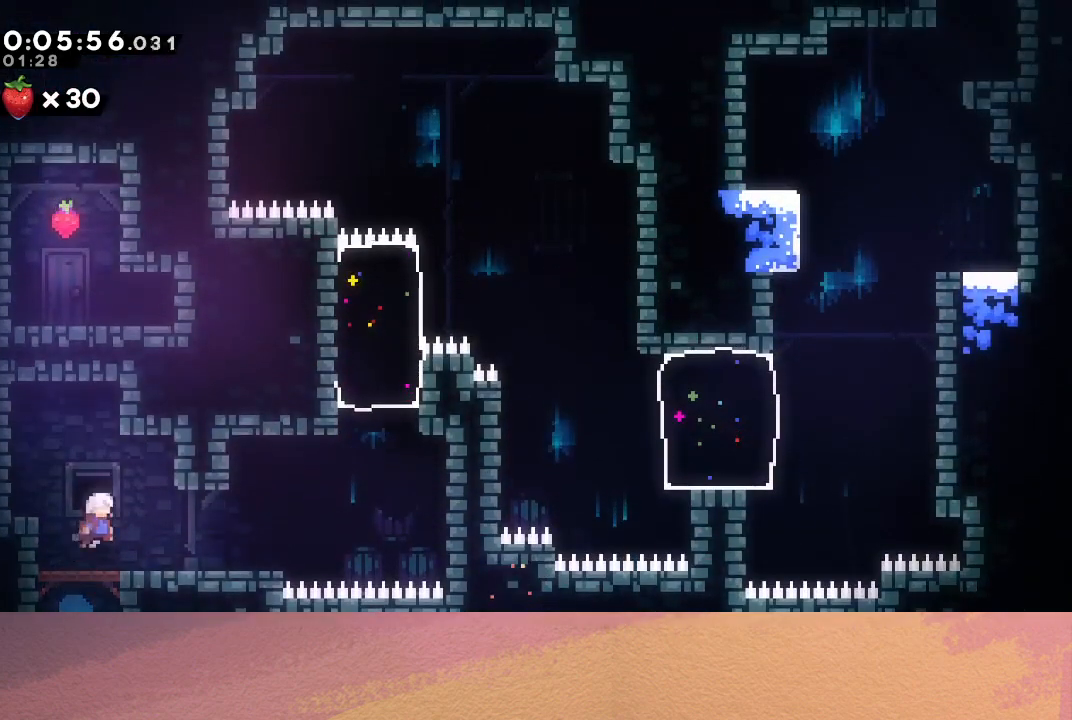
{"buttons": ["CIRCLE", "R1", "DPAD_DOWN", "DPAD_RIGHT"], "left_stick": "center", "events": [[67, "DPAD_RIGHT", "up"], [150, "CROSS", "down"], [150, "DPAD_DOWN", "down"], [150, "DPAD_RIGHT", "down"], [267, "CROSS", "up"], [333, "CIRCLE", "down"]]}
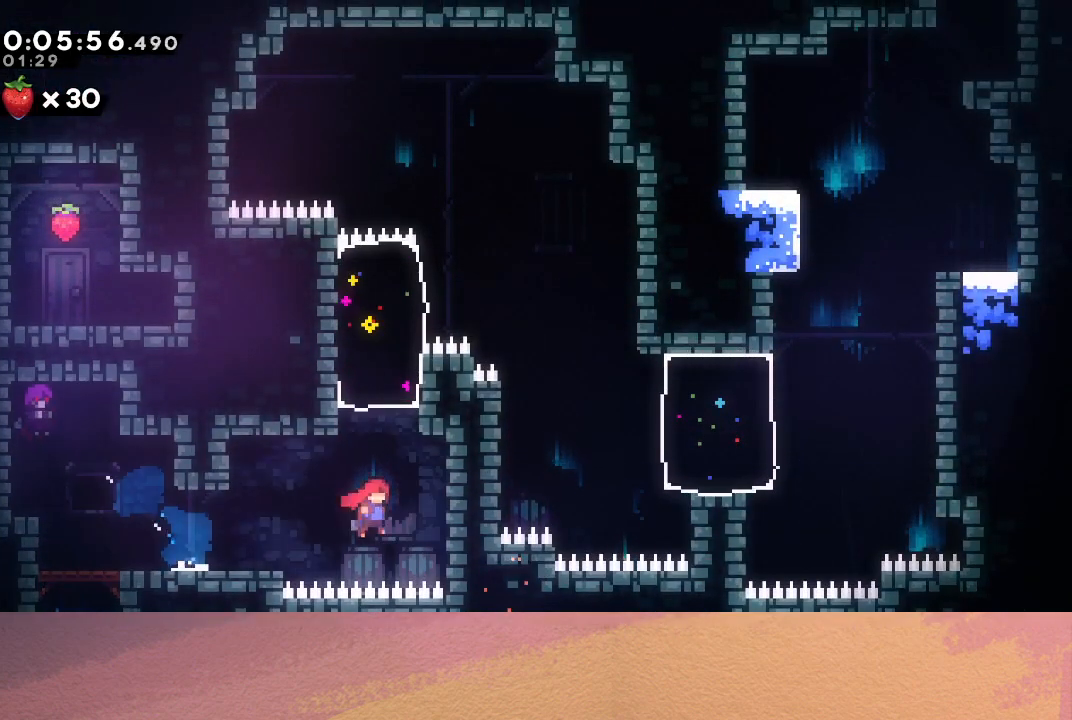
{"buttons": ["CROSS", "CIRCLE", "R1", "DPAD_UP", "DPAD_RIGHT"], "left_stick": "center"}
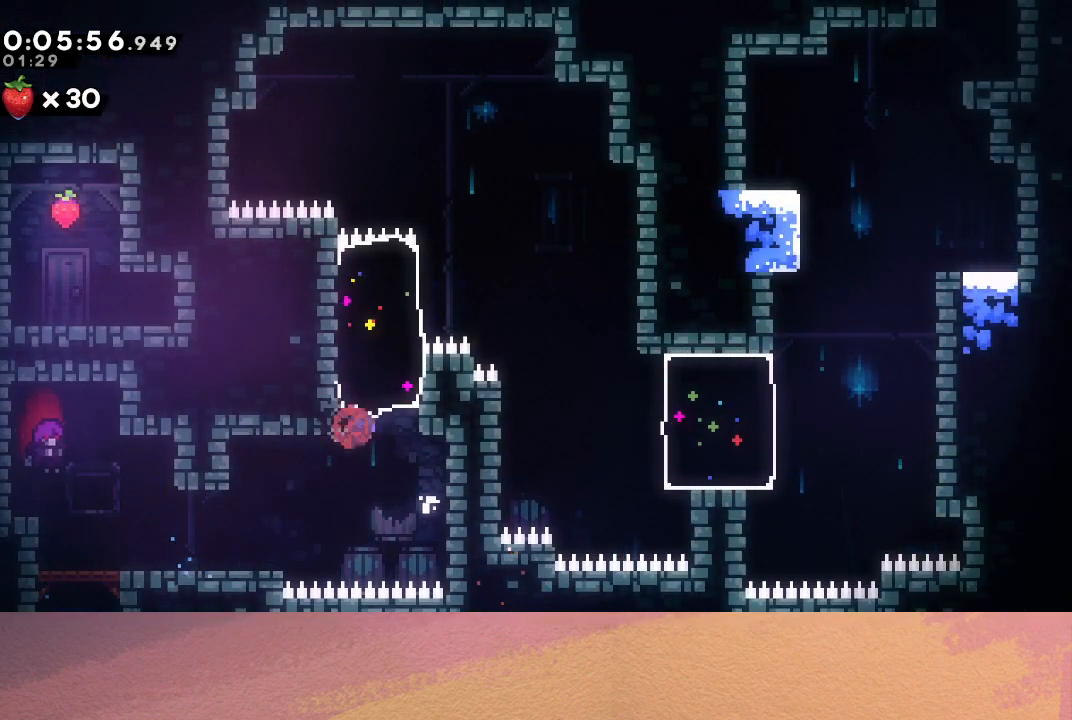
{"buttons": ["DPAD_LEFT"], "left_stick": "center", "events": [[83, "CROSS", "up"], [117, "CIRCLE", "up"], [117, "DPAD_RIGHT", "up"], [133, "DPAD_UP", "up"], [133, "R1", "up"], [167, "DPAD_LEFT", "down"], [217, "CROSS", "down"], [317, "CROSS", "up"]]}
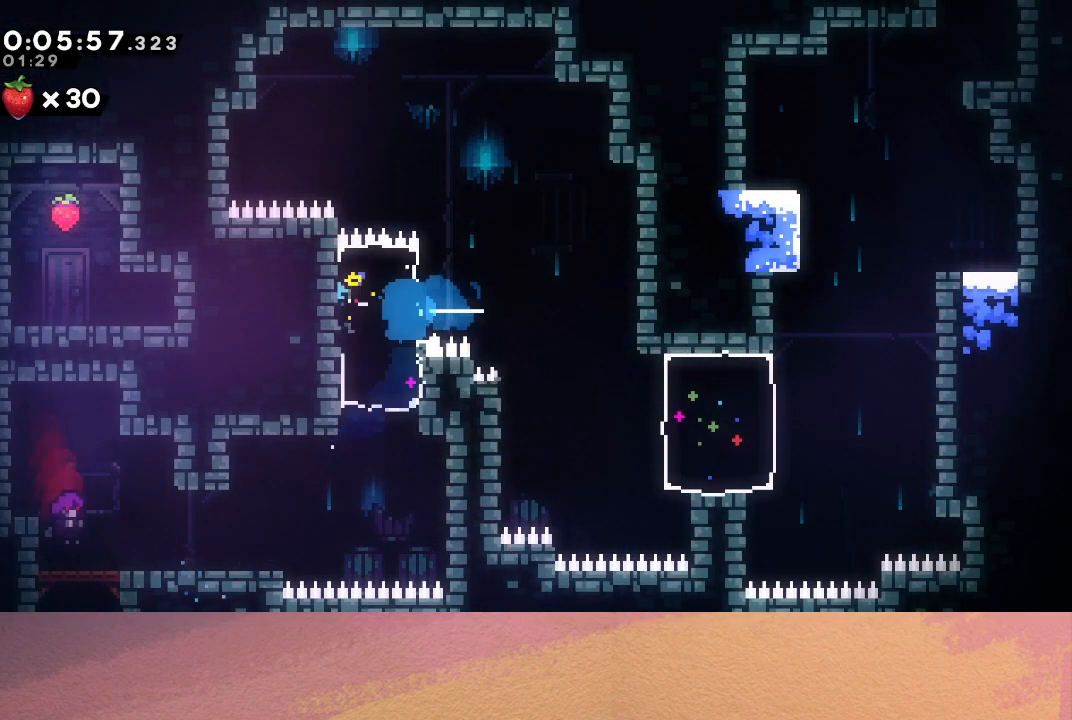
{"buttons": ["CIRCLE", "DPAD_DOWN", "DPAD_RIGHT"], "left_stick": "center", "events": [[317, "CIRCLE", "down"], [433, "DPAD_LEFT", "up"], [483, "DPAD_DOWN", "down"], [500, "DPAD_RIGHT", "down"]]}
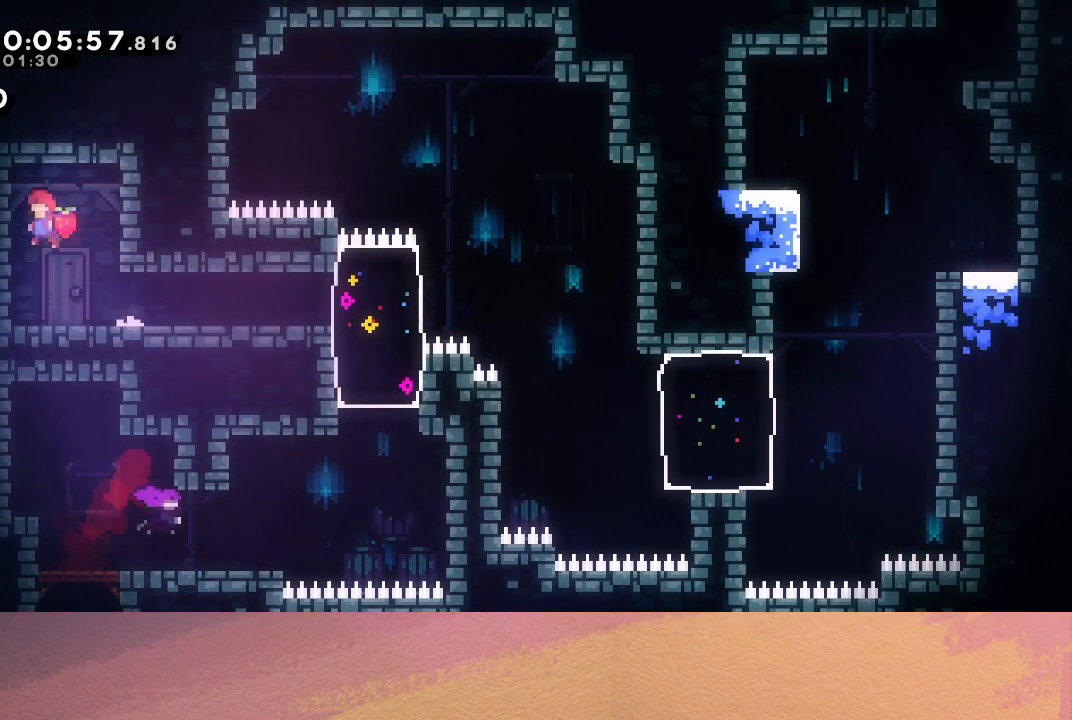
{"buttons": ["CROSS", "DPAD_RIGHT"], "left_stick": "center", "events": [[33, "CROSS", "down"], [183, "CROSS", "up"], [250, "CIRCLE", "up"], [300, "DPAD_DOWN", "up"], [417, "CROSS", "down"]]}
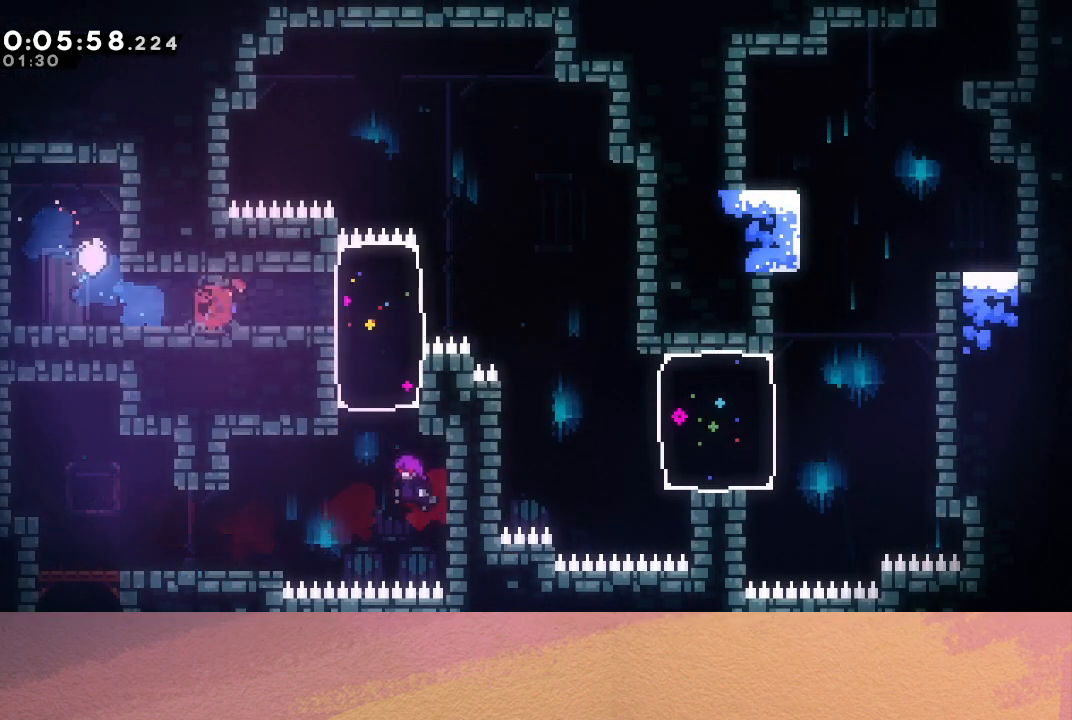
{"buttons": [], "left_stick": "center", "events": [[83, "CROSS", "up"], [467, "DPAD_RIGHT", "up"]]}
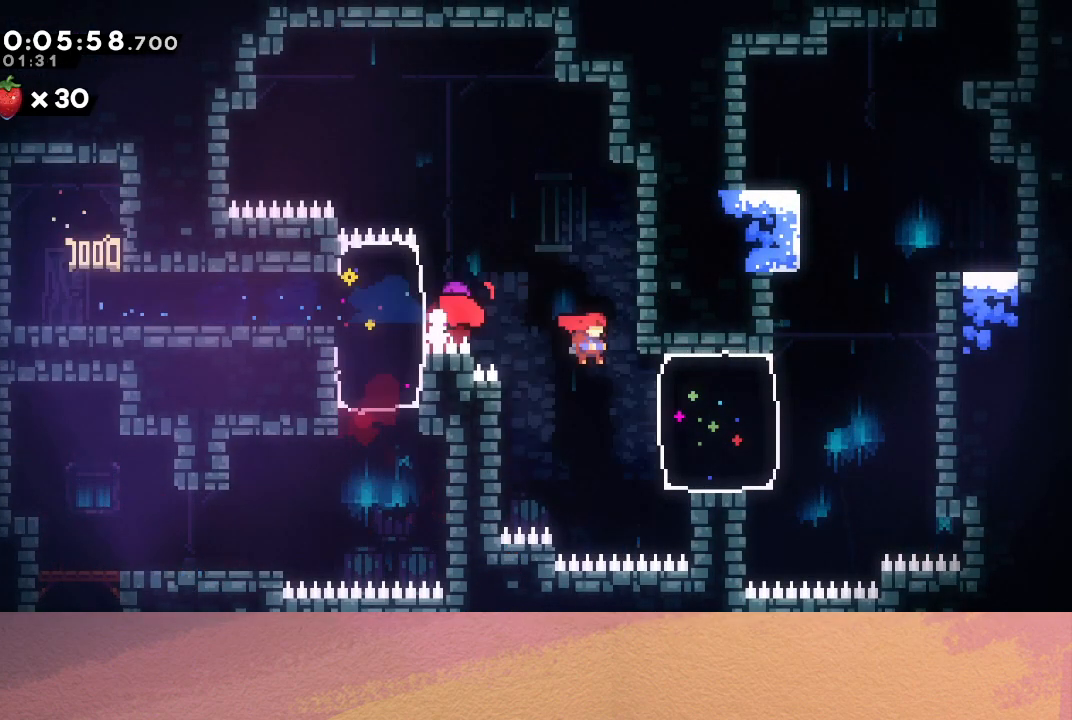
{"buttons": ["CROSS", "DPAD_UP"], "left_stick": "center", "events": [[67, "DPAD_RIGHT", "down"], [100, "CROSS", "down"], [283, "CROSS", "up"], [383, "DPAD_RIGHT", "up"], [400, "DPAD_UP", "down"], [450, "CROSS", "down"]]}
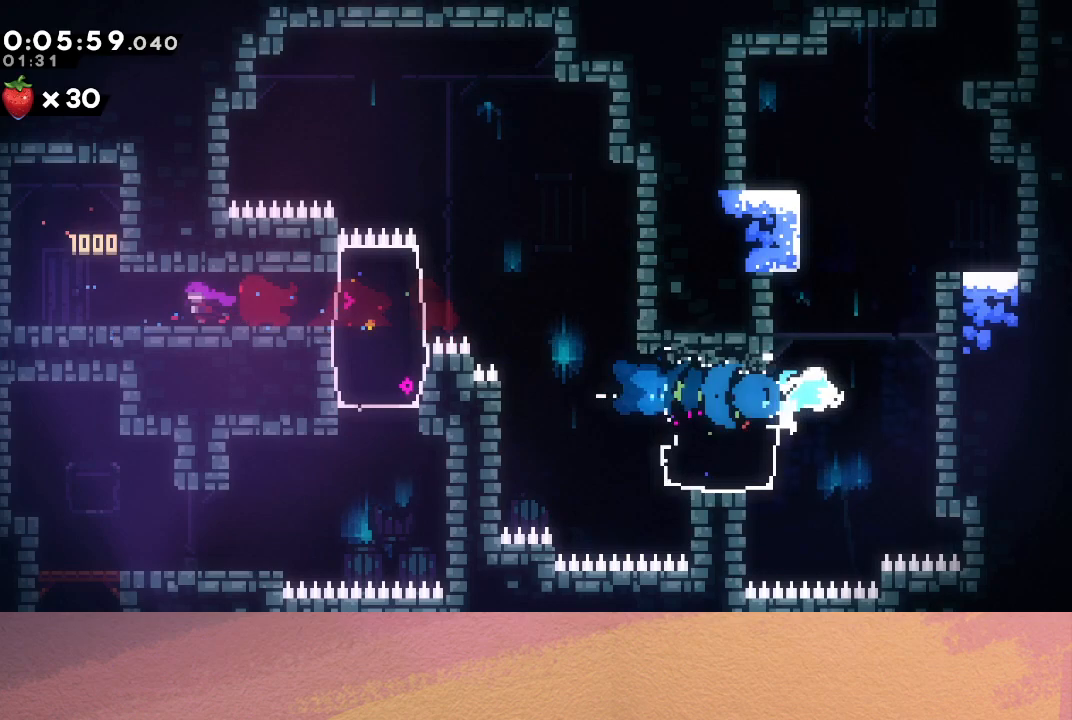
{"buttons": ["CIRCLE", "R1", "DPAD_UP", "DPAD_RIGHT"], "left_stick": "center", "events": [[83, "CROSS", "up"], [217, "CIRCLE", "down"], [317, "DPAD_RIGHT", "down"], [333, "R1", "down"]]}
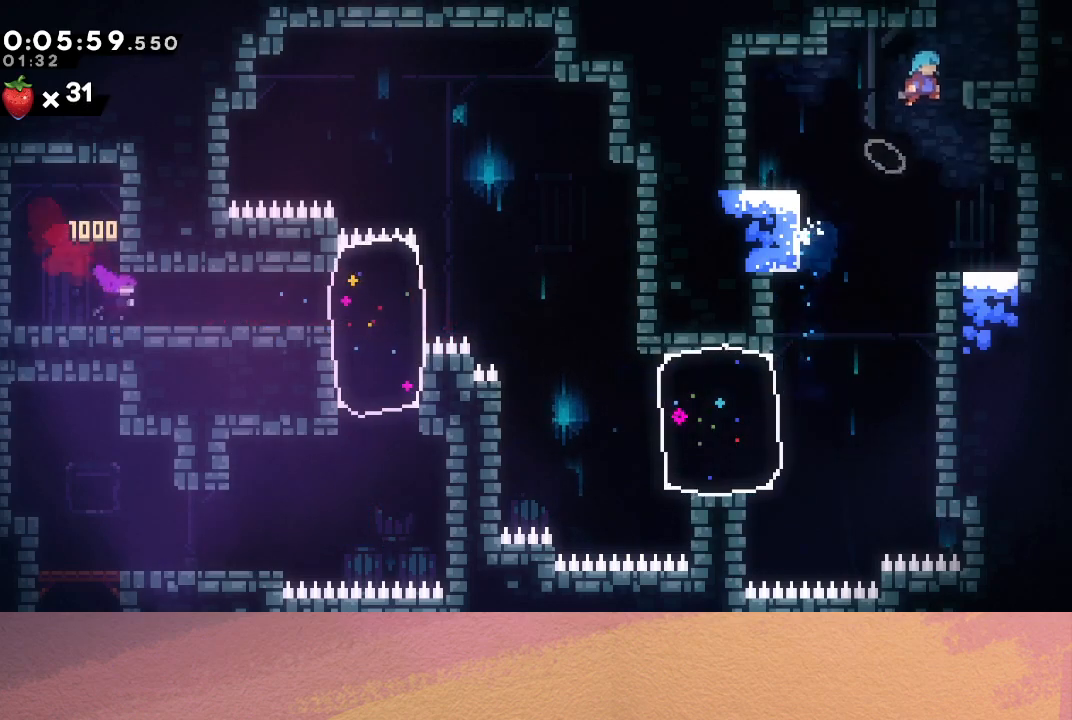
{"buttons": ["CIRCLE", "R1", "DPAD_UP"], "left_stick": "center", "events": [[50, "DPAD_RIGHT", "up"], [150, "TRIANGLE", "down"], [433, "TRIANGLE", "up"], [450, "CIRCLE", "up"], [467, "CIRCLE", "down"]]}
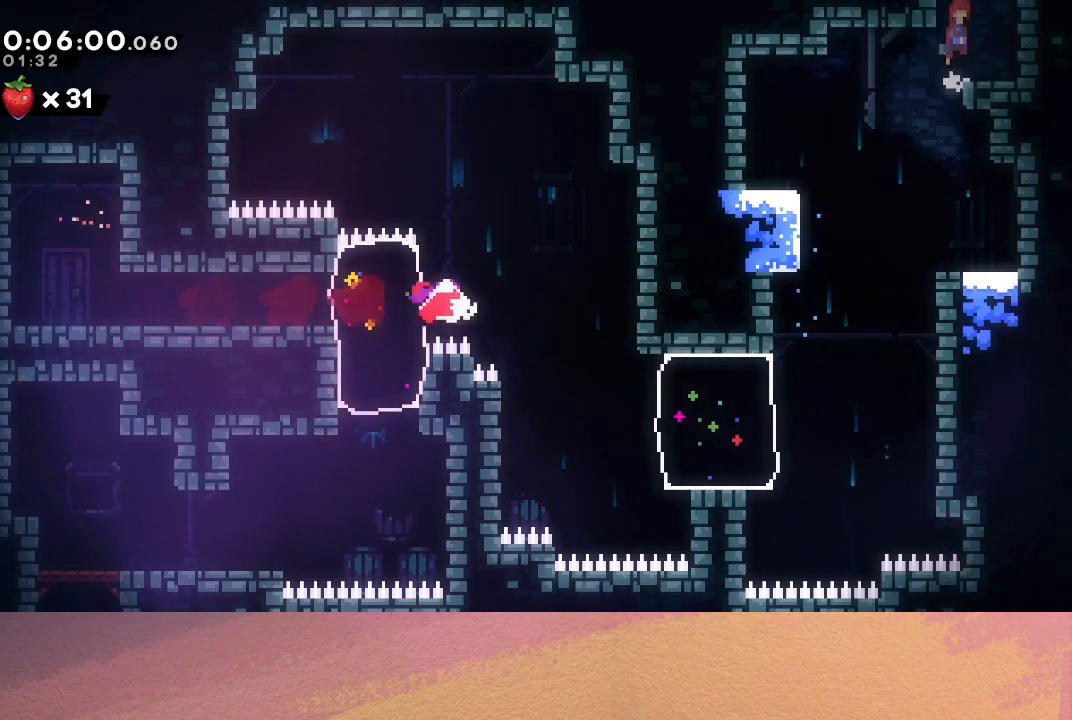
{"buttons": ["CIRCLE", "R1", "DPAD_LEFT"], "left_stick": "center", "events": [[183, "CIRCLE", "up"], [233, "CIRCLE", "down"], [317, "DPAD_UP", "up"], [417, "DPAD_LEFT", "down"]]}
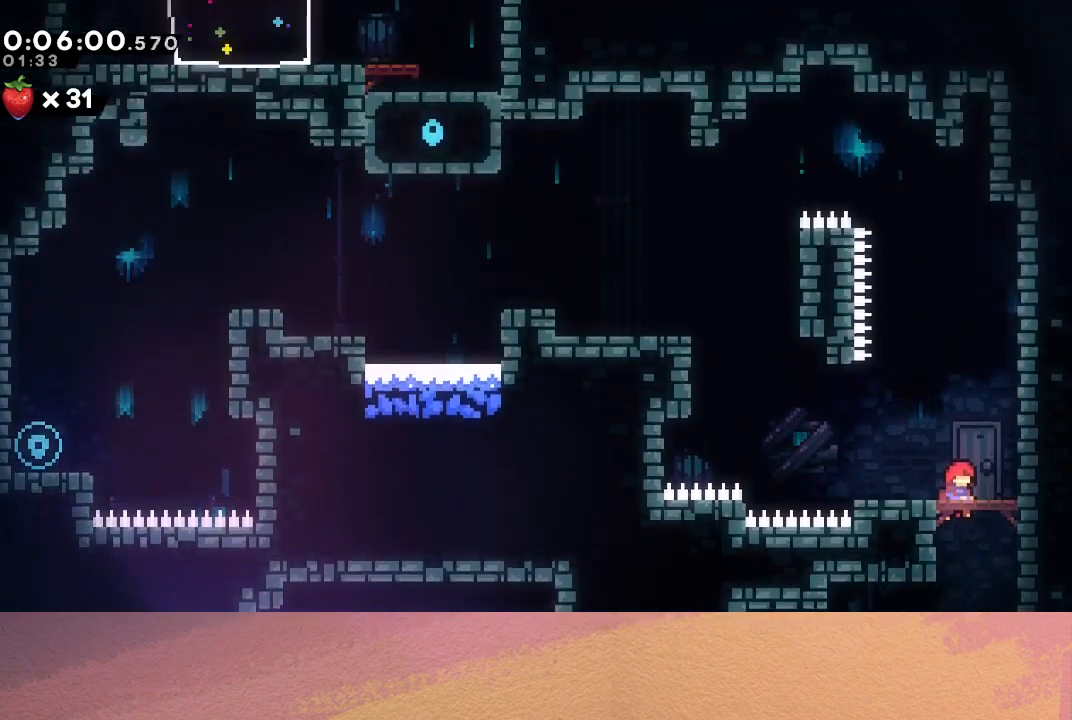
{"buttons": ["CIRCLE", "R1", "DPAD_LEFT"], "left_stick": "center", "events": []}
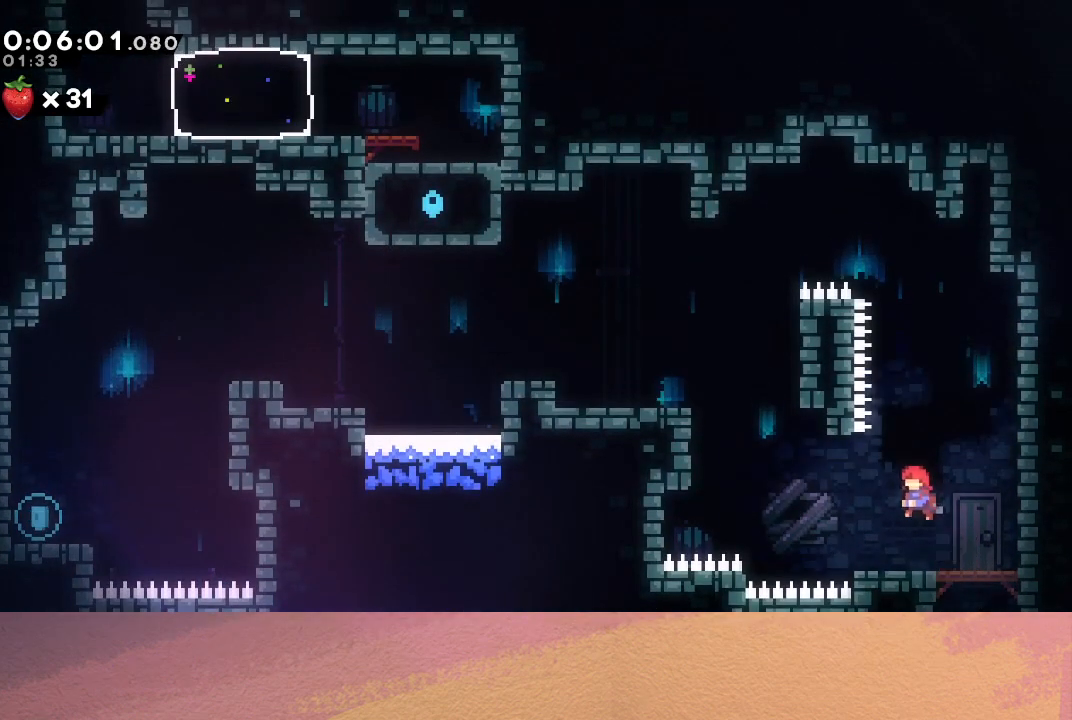
{"buttons": ["R1", "DPAD_LEFT"], "left_stick": "center", "events": [[233, "DPAD_UP", "down"], [250, "L1", "down"], [400, "L1", "up"], [433, "CIRCLE", "up"], [467, "DPAD_UP", "up"]]}
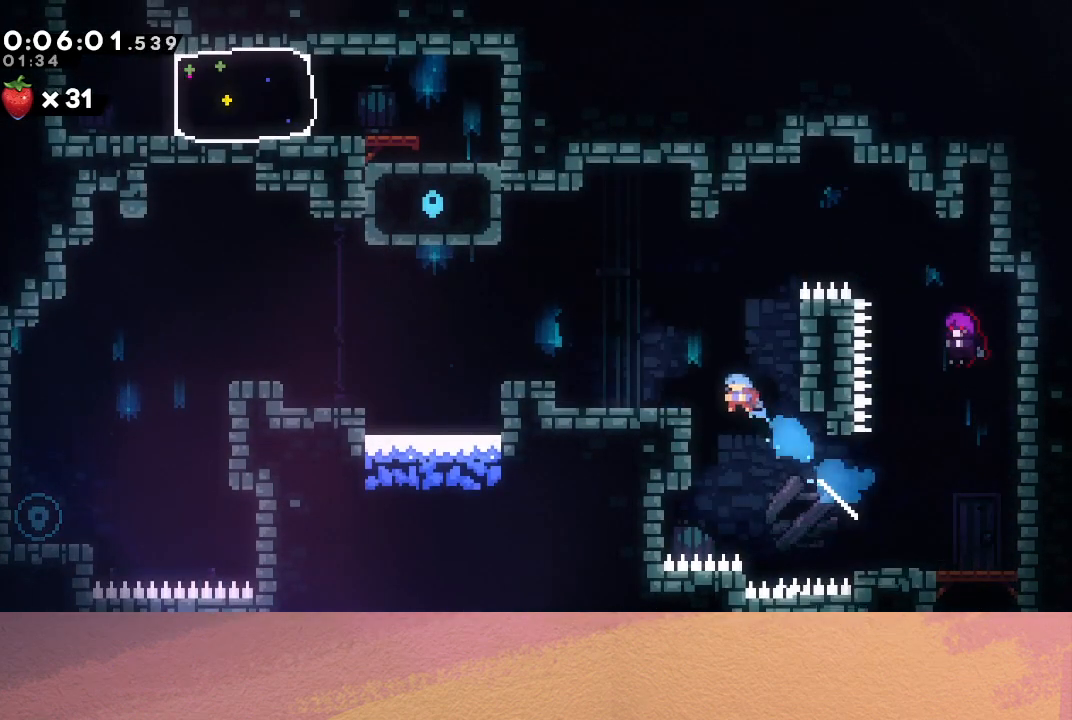
{"buttons": ["CROSS", "DPAD_DOWN", "DPAD_LEFT"], "left_stick": "center", "events": [[283, "CIRCLE", "down"], [367, "R1", "up"], [400, "CIRCLE", "up"], [467, "DPAD_DOWN", "down"], [500, "CROSS", "down"]]}
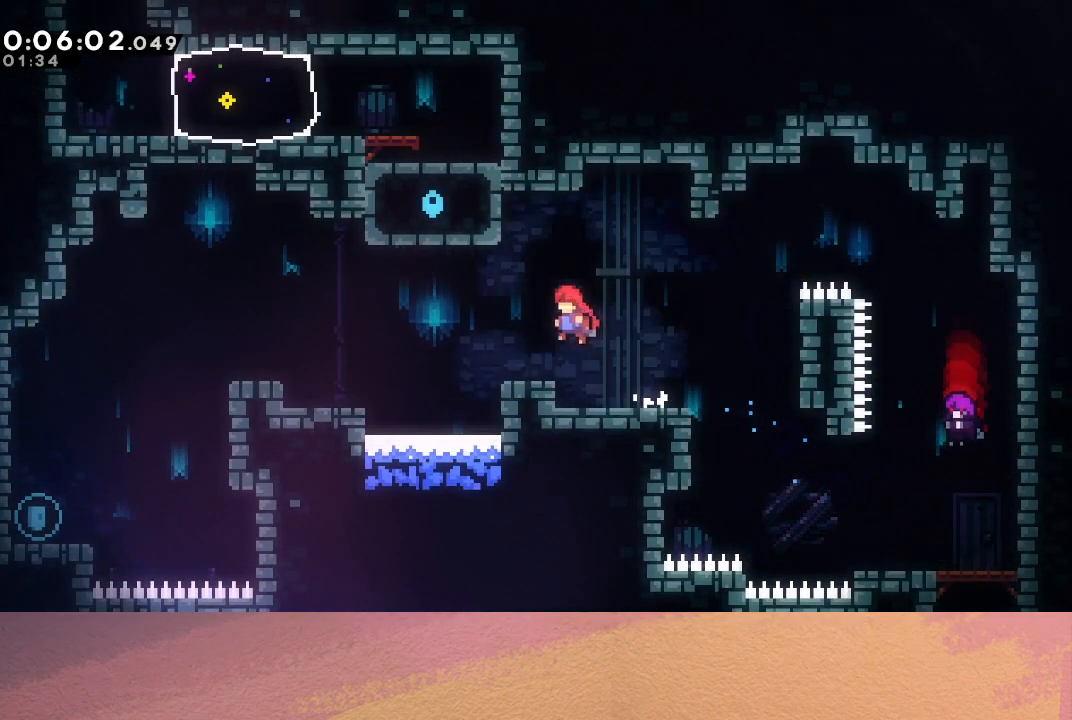
{"buttons": ["CROSS", "CIRCLE", "DPAD_DOWN", "DPAD_LEFT"], "left_stick": "center", "events": [[117, "CROSS", "up"], [183, "CIRCLE", "down"], [417, "CROSS", "down"]]}